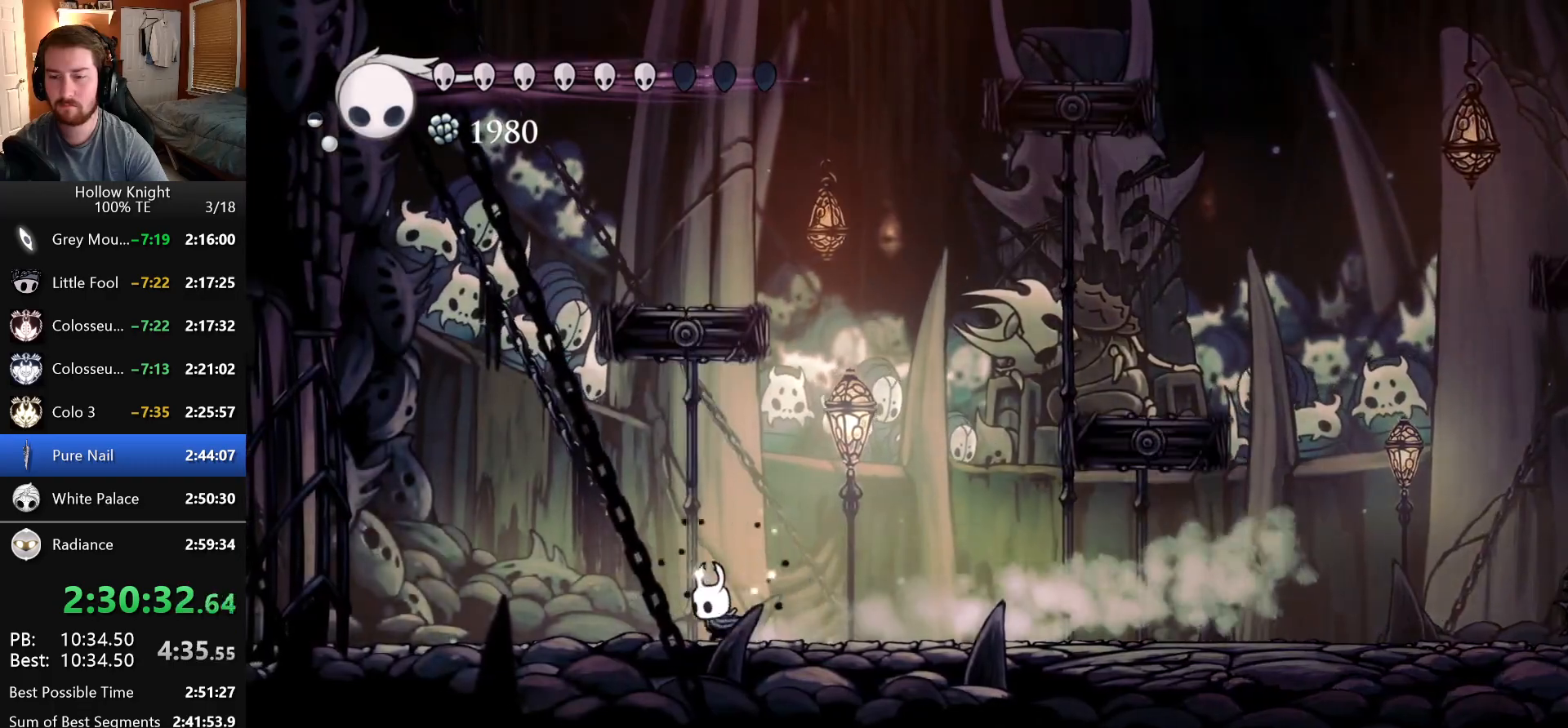
Gameplay with keyboard; each line is a JSON object with the keys held at the frame after it. "events" lists presses ("down") and releases ("up") of "claw", "crystal_dash", "dash", "down", "dream_nail", "escape", "focus", "inventory", "left", "nail", "return", "right", "shade" and "up" between this image and that frame as [ms after this image, input, new state], when the widget could be followed in between. No other keys are recorded. Mouse input is not recorded. Key names are as the overlay labels them; some are game actions (e.g. jump) rather than physical keys.
{"keys": ["dash", "left", "nail"], "events": [[116, "dash", "down"], [316, "dash", "up"], [433, "dash", "down"]]}
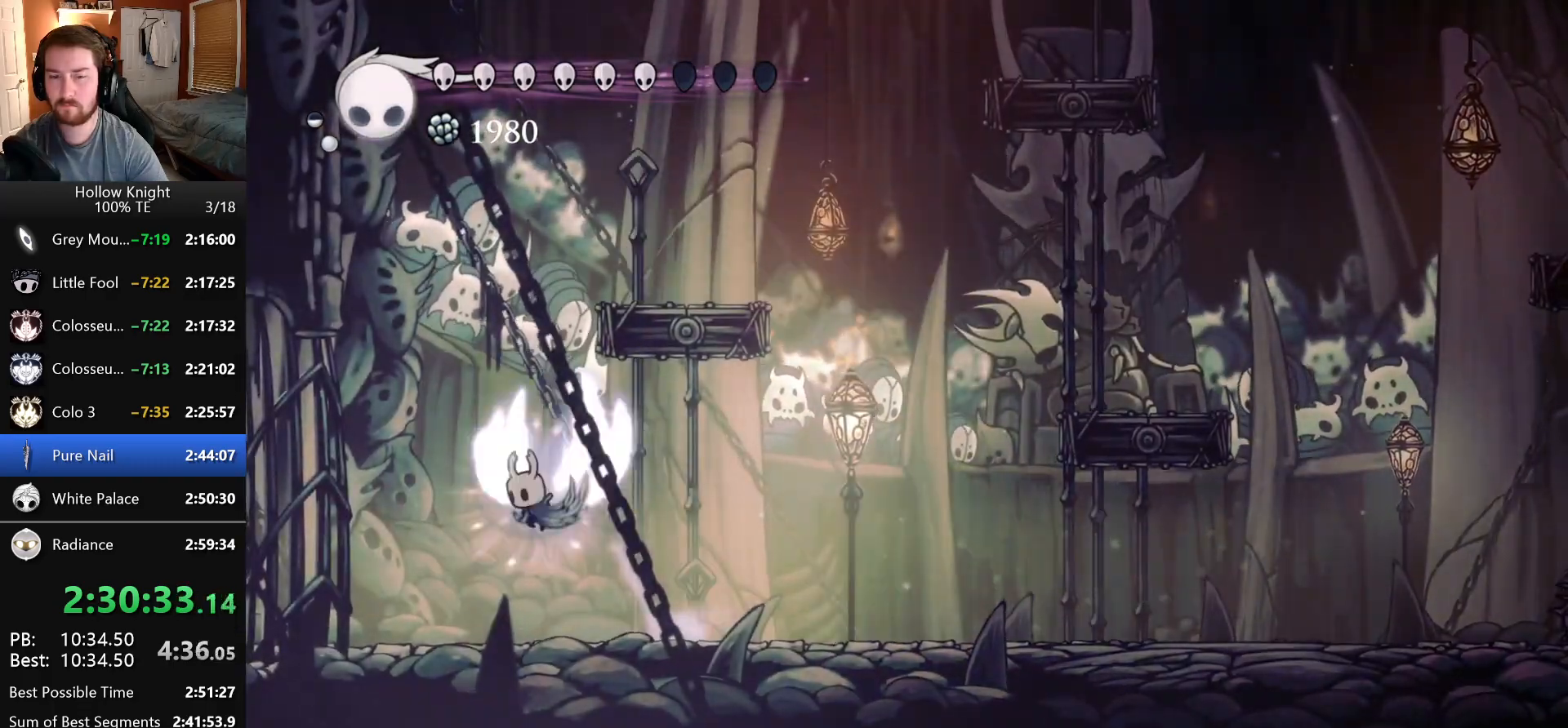
{"keys": ["dash", "left", "nail"]}
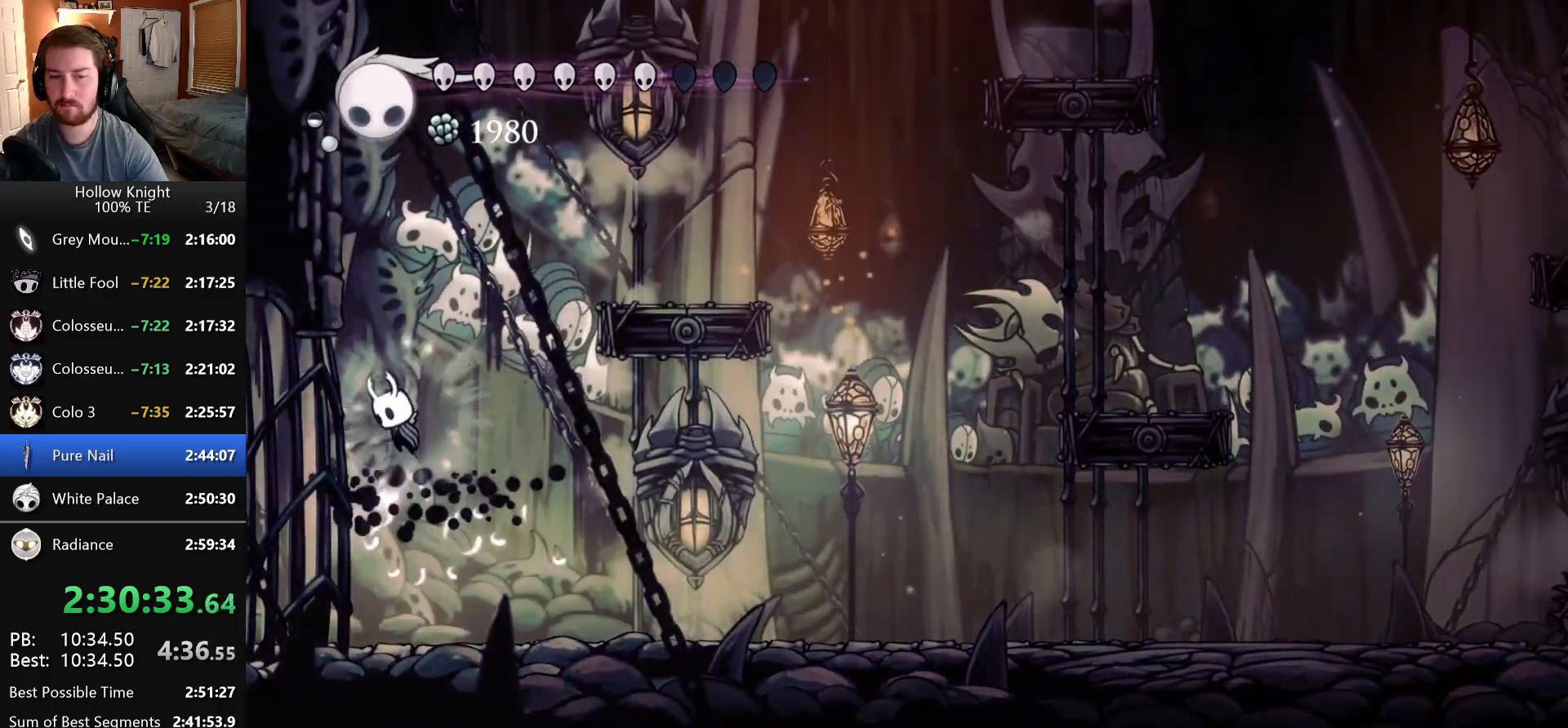
{"keys": ["focus", "nail", "right"], "events": [[116, "dash", "up"], [166, "dash", "down"], [383, "left", "up"], [383, "right", "down"], [466, "focus", "down"], [500, "dash", "up"]]}
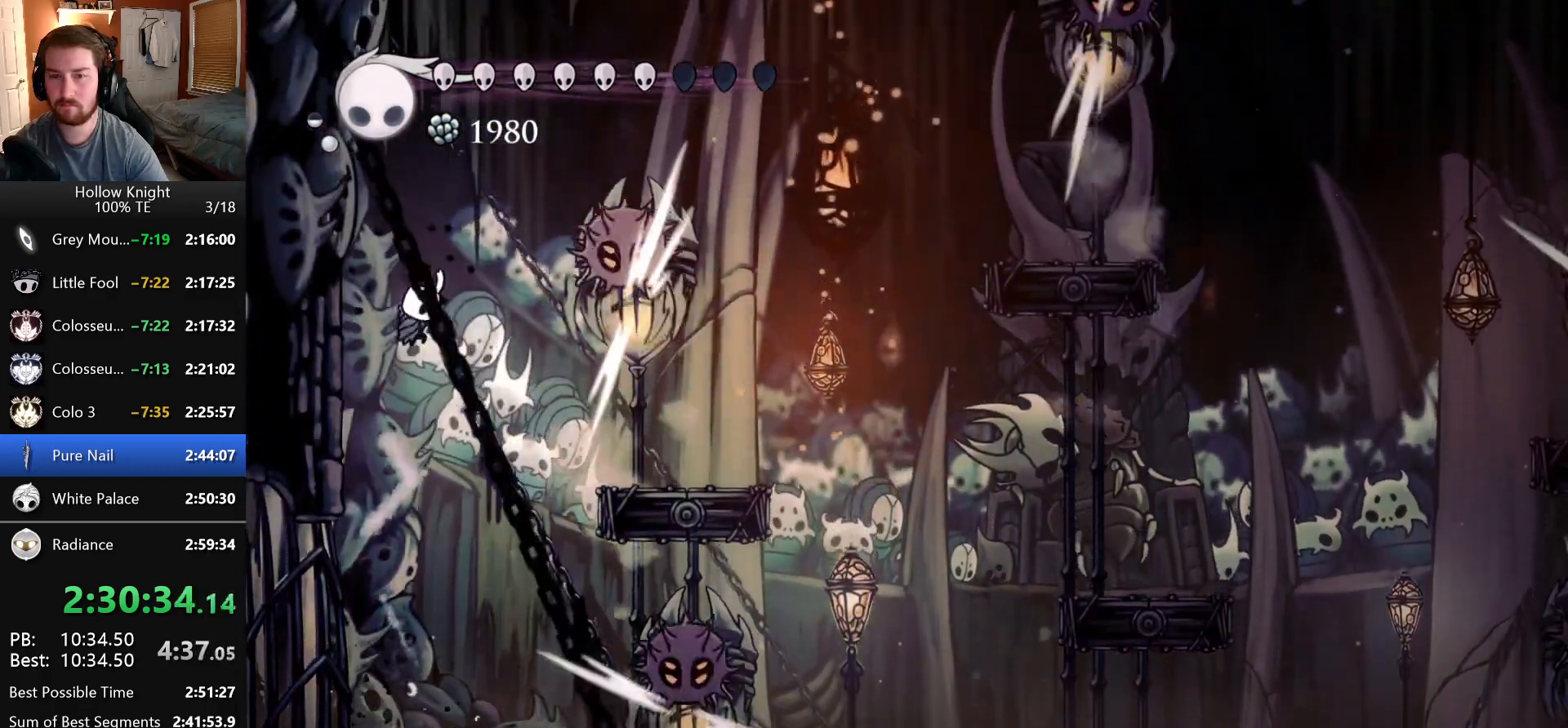
{"keys": [], "events": [[33, "right", "up"], [166, "focus", "up"], [183, "nail", "up"]]}
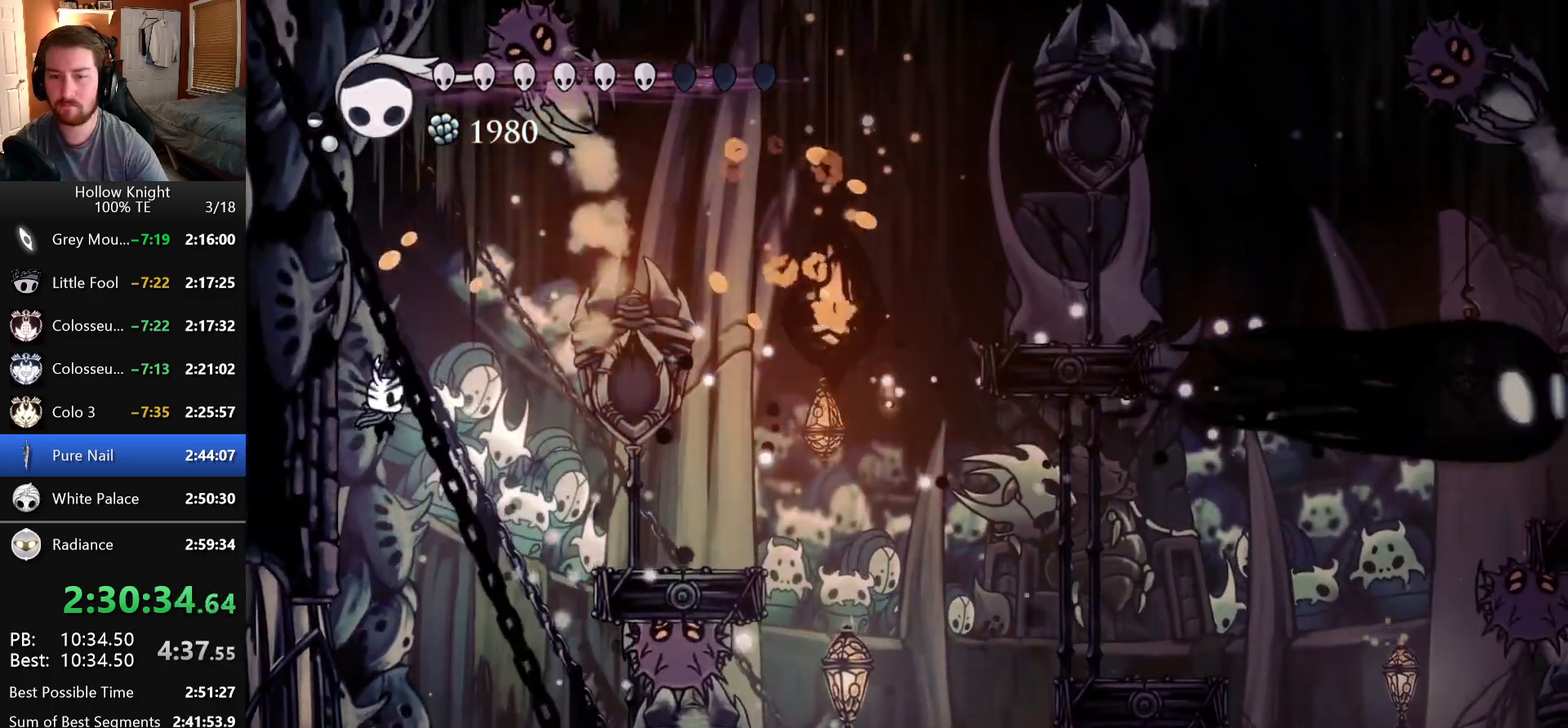
{"keys": ["dash", "left"], "events": [[133, "left", "down"], [416, "dash", "down"]]}
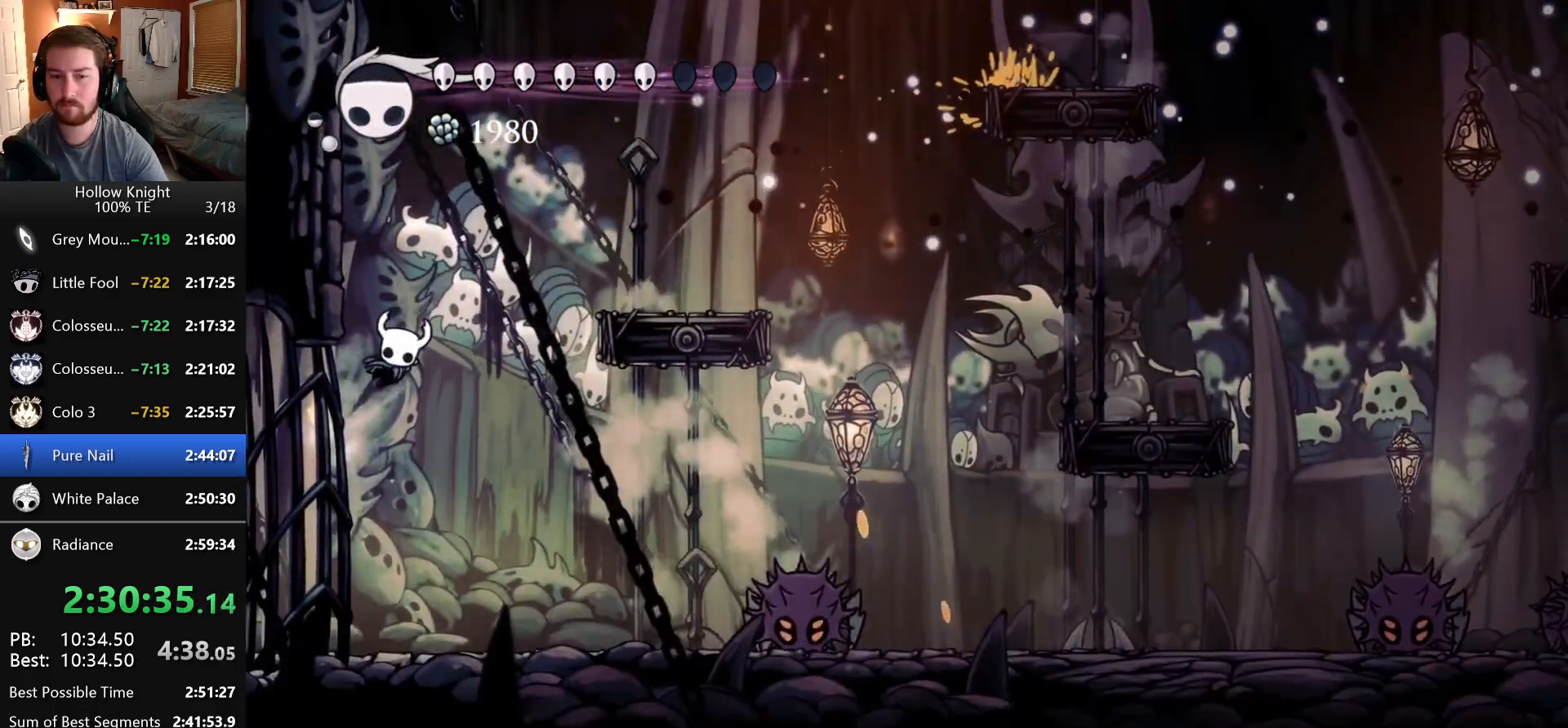
{"keys": ["left"], "events": [[366, "dash", "up"]]}
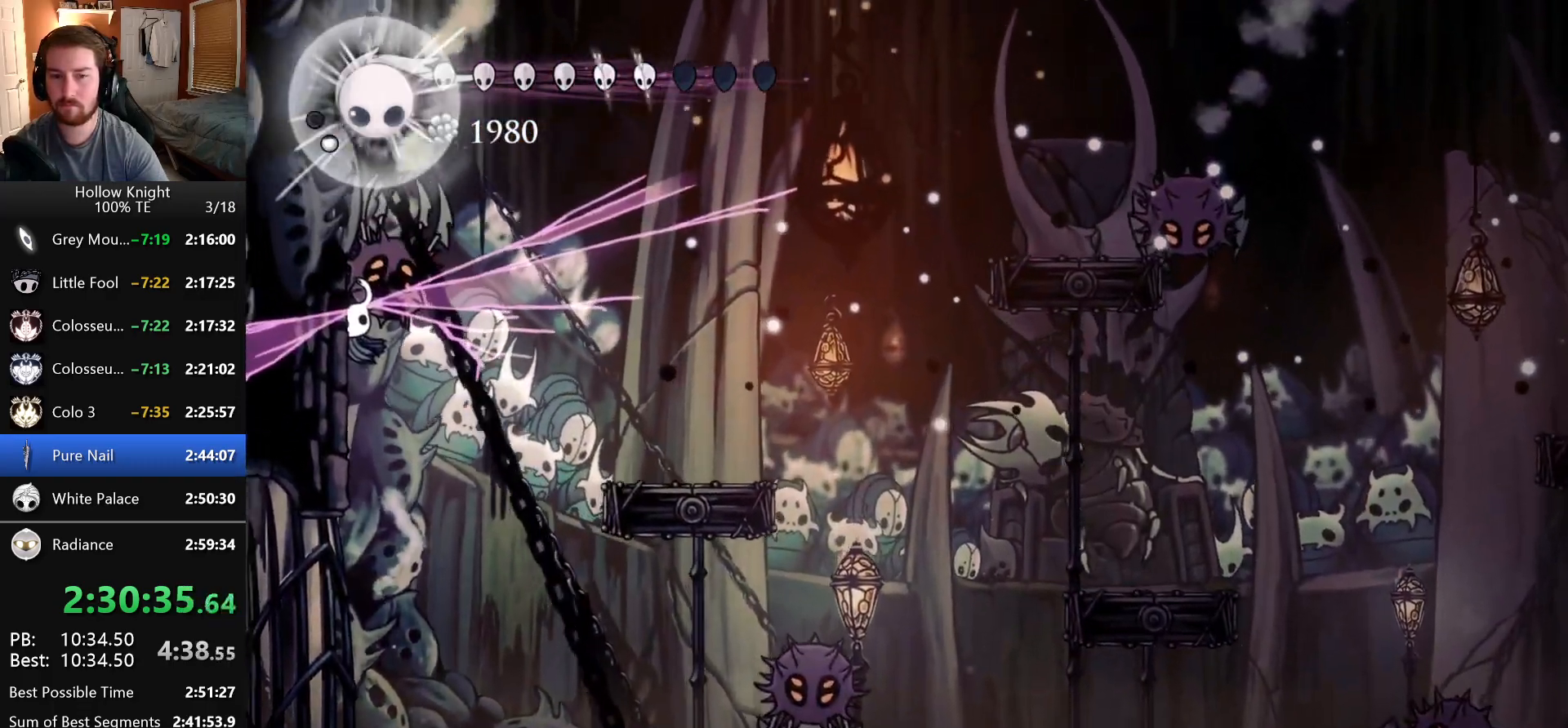
{"keys": ["left"], "events": []}
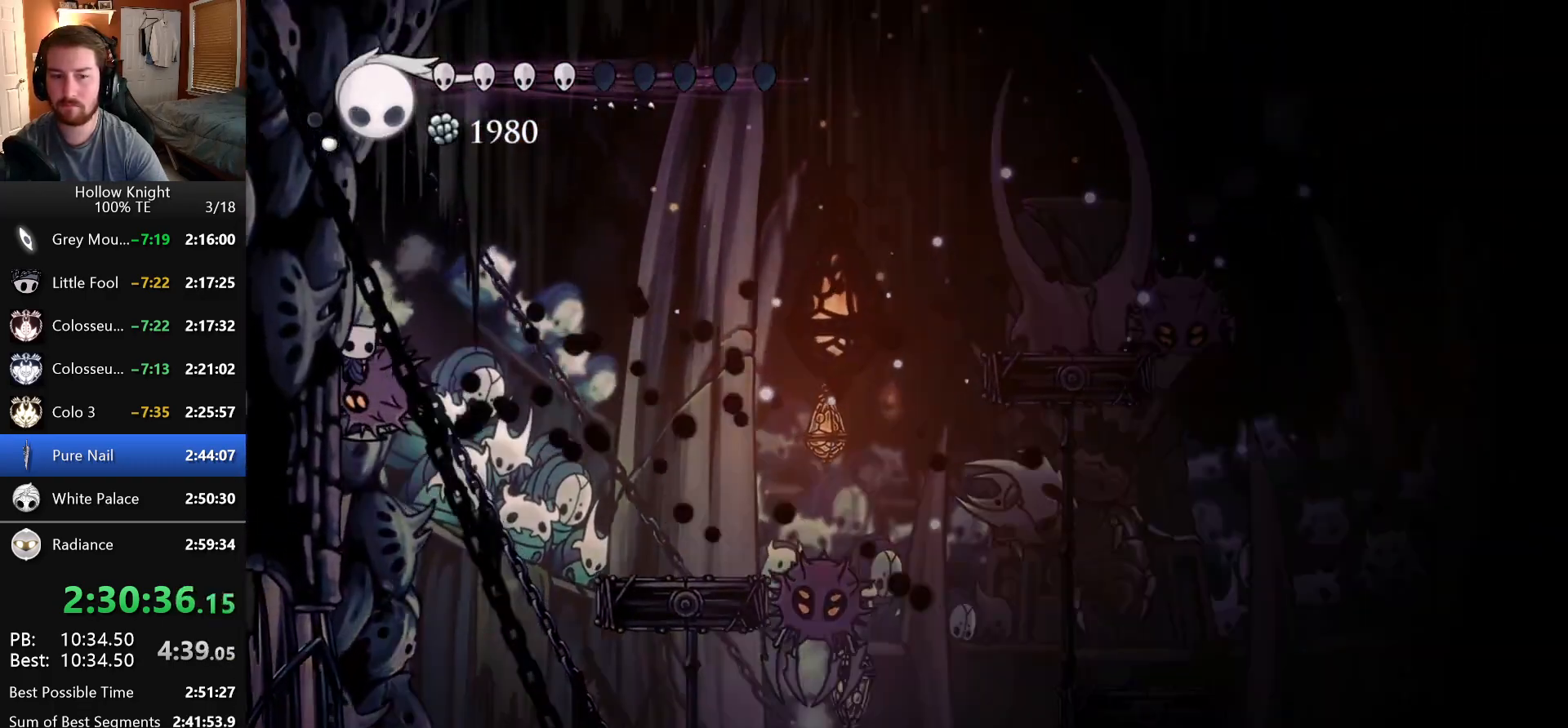
{"keys": [], "events": [[216, "left", "up"], [216, "right", "down"], [250, "focus", "down"], [316, "right", "up"], [500, "focus", "up"]]}
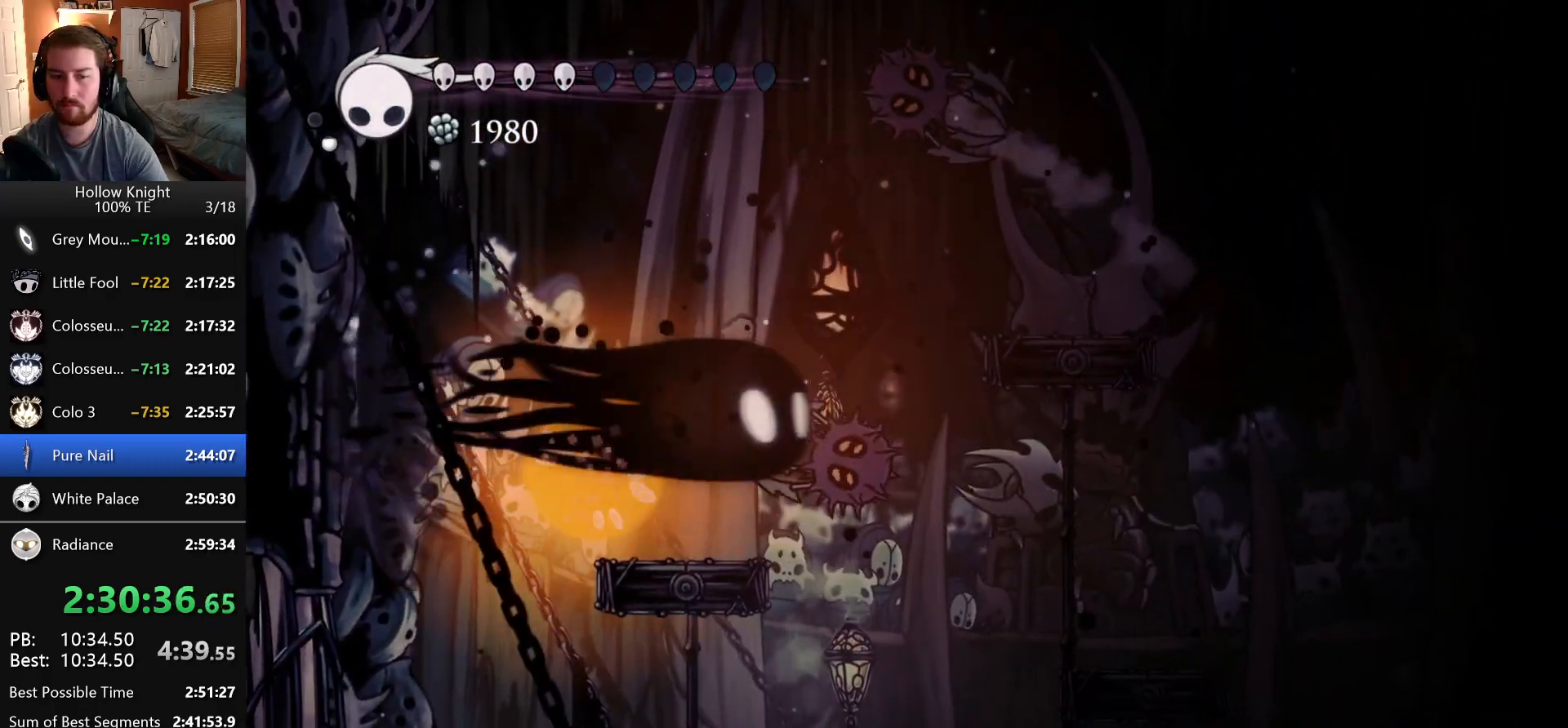
{"keys": ["left"], "events": [[333, "left", "down"]]}
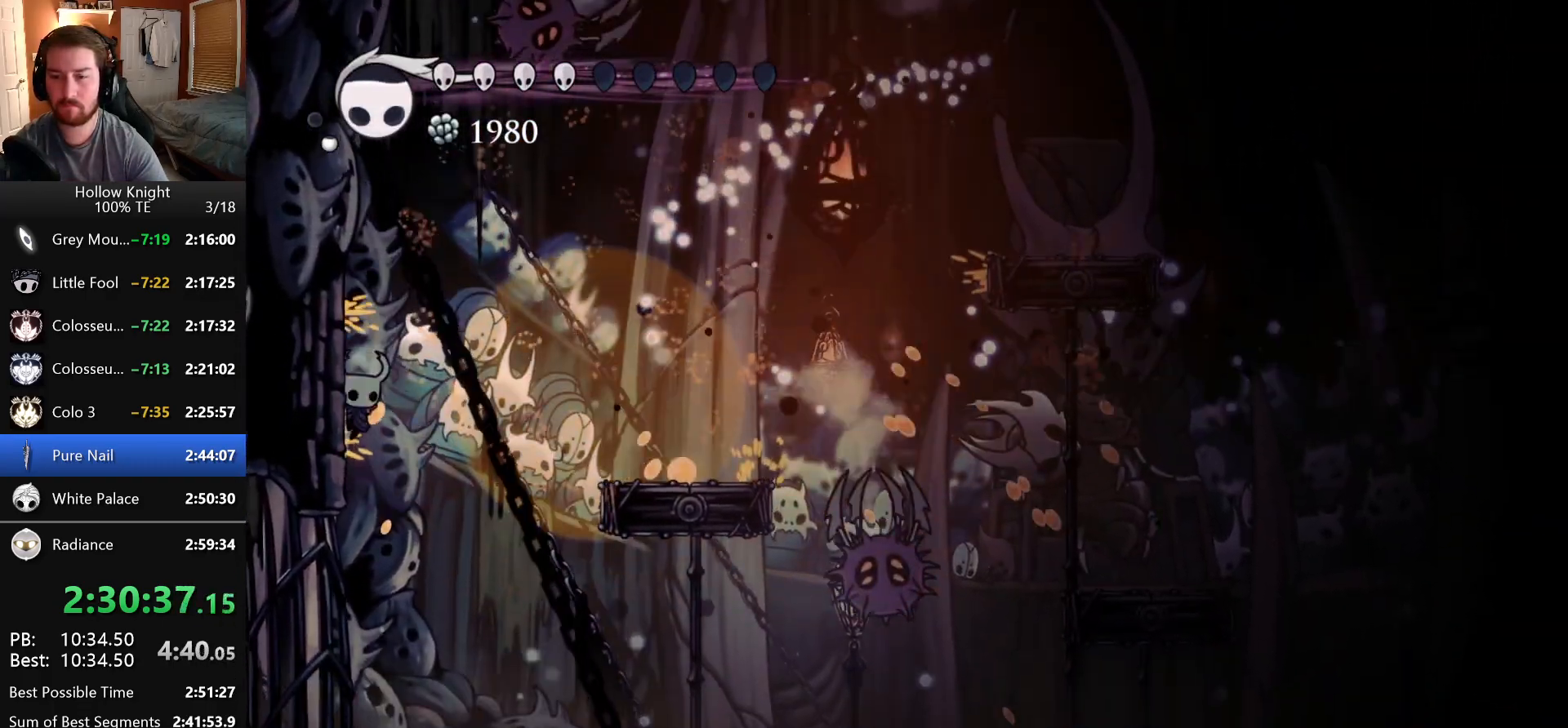
{"keys": ["dash", "left"], "events": [[233, "dash", "down"]]}
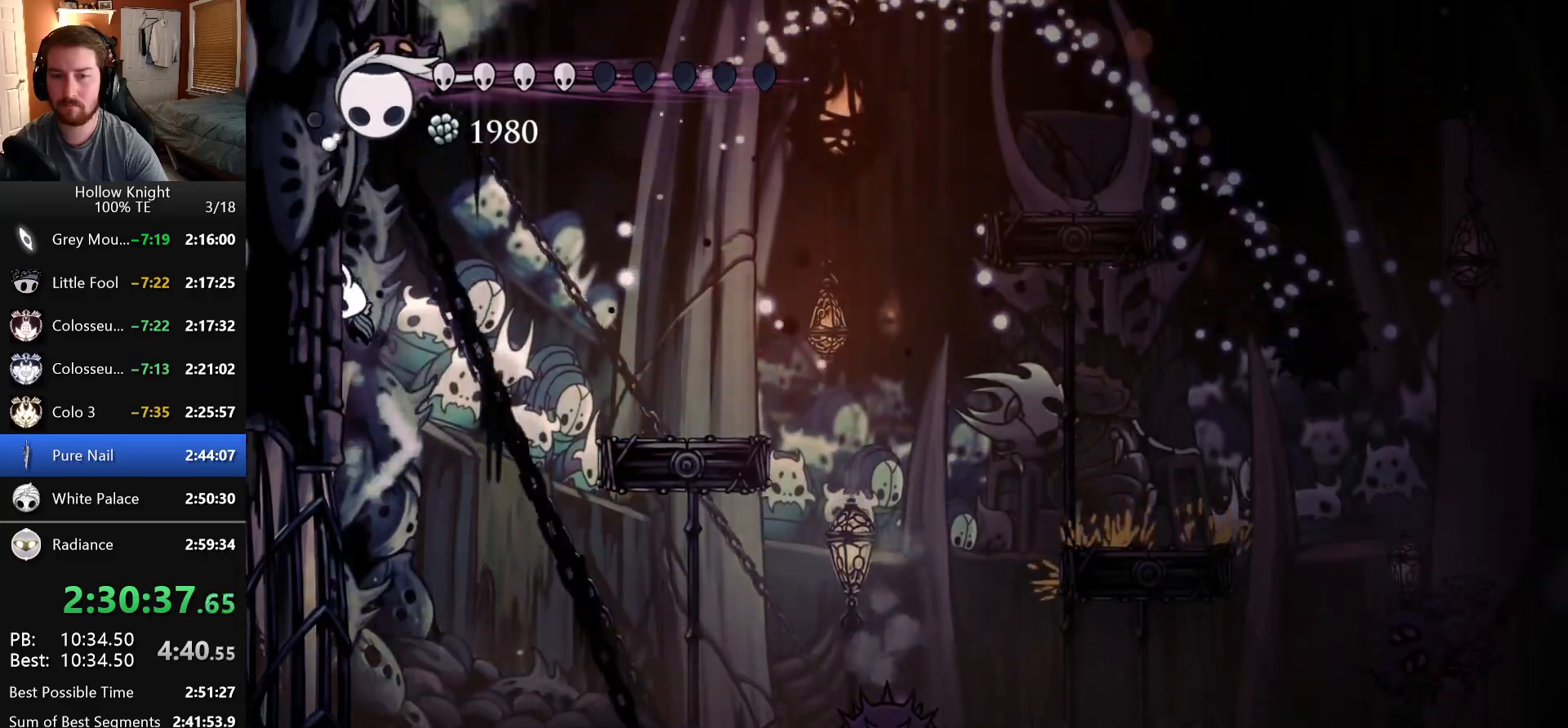
{"keys": ["left"], "events": [[16, "dash", "up"], [283, "dash", "down"], [466, "dash", "up"]]}
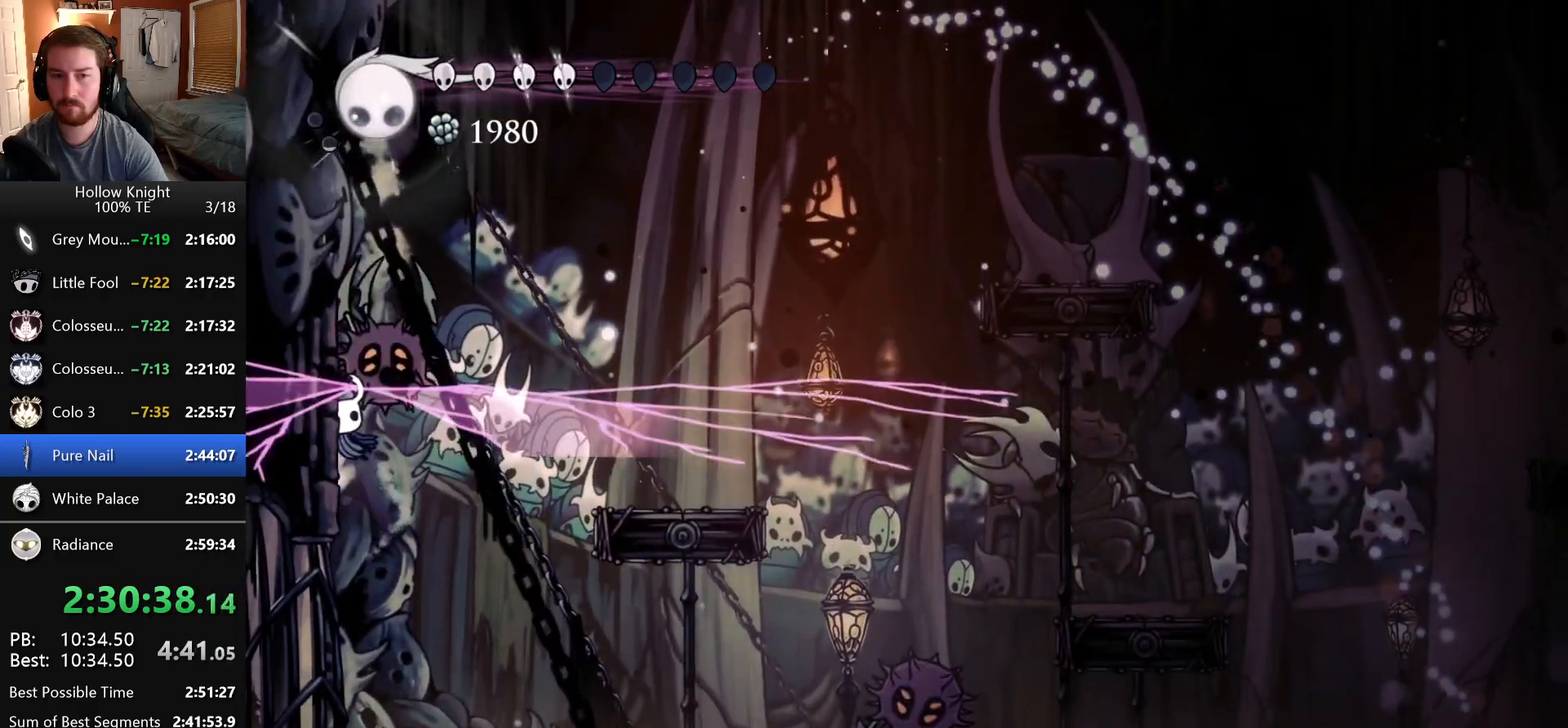
{"keys": ["left"], "events": []}
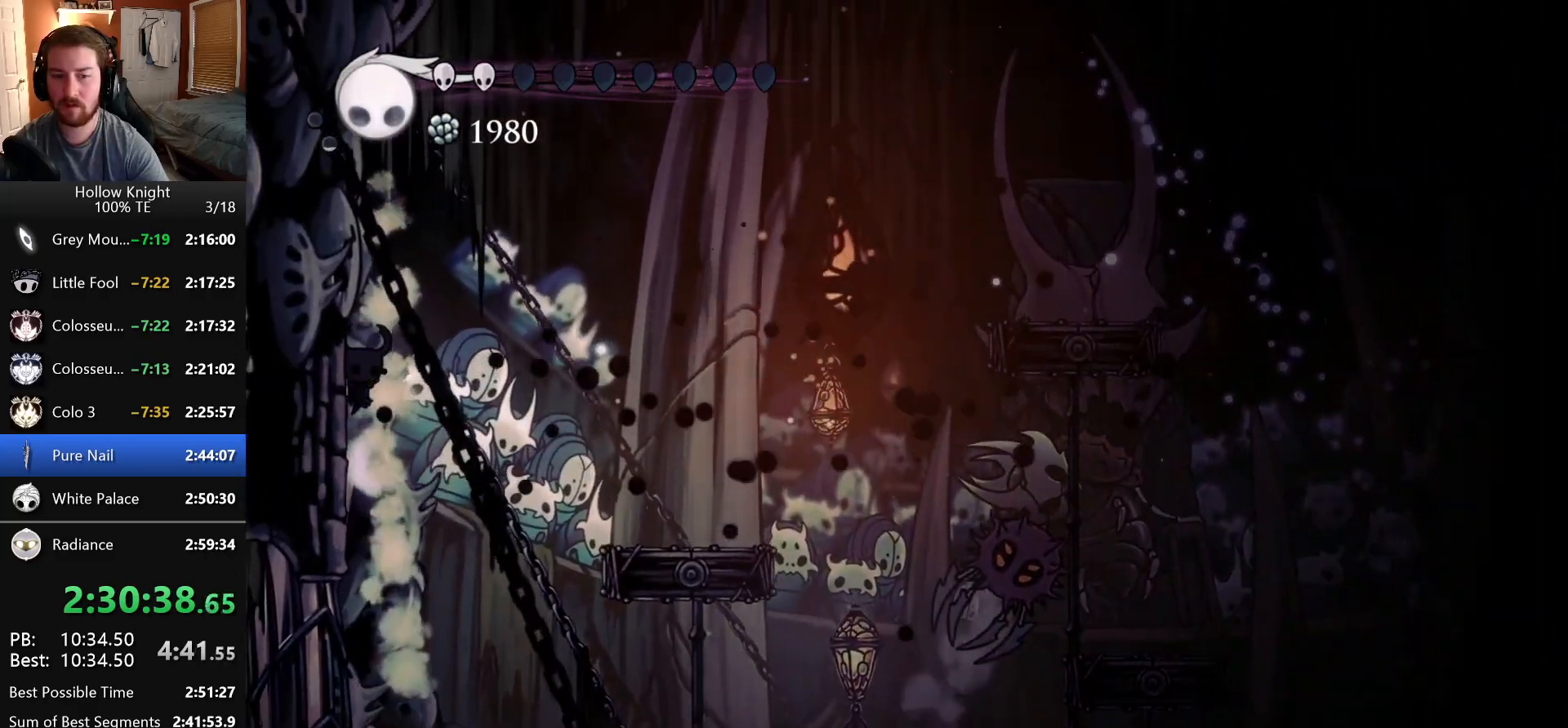
{"keys": ["dash", "left"], "events": [[100, "left", "up"], [350, "left", "down"], [466, "dash", "down"]]}
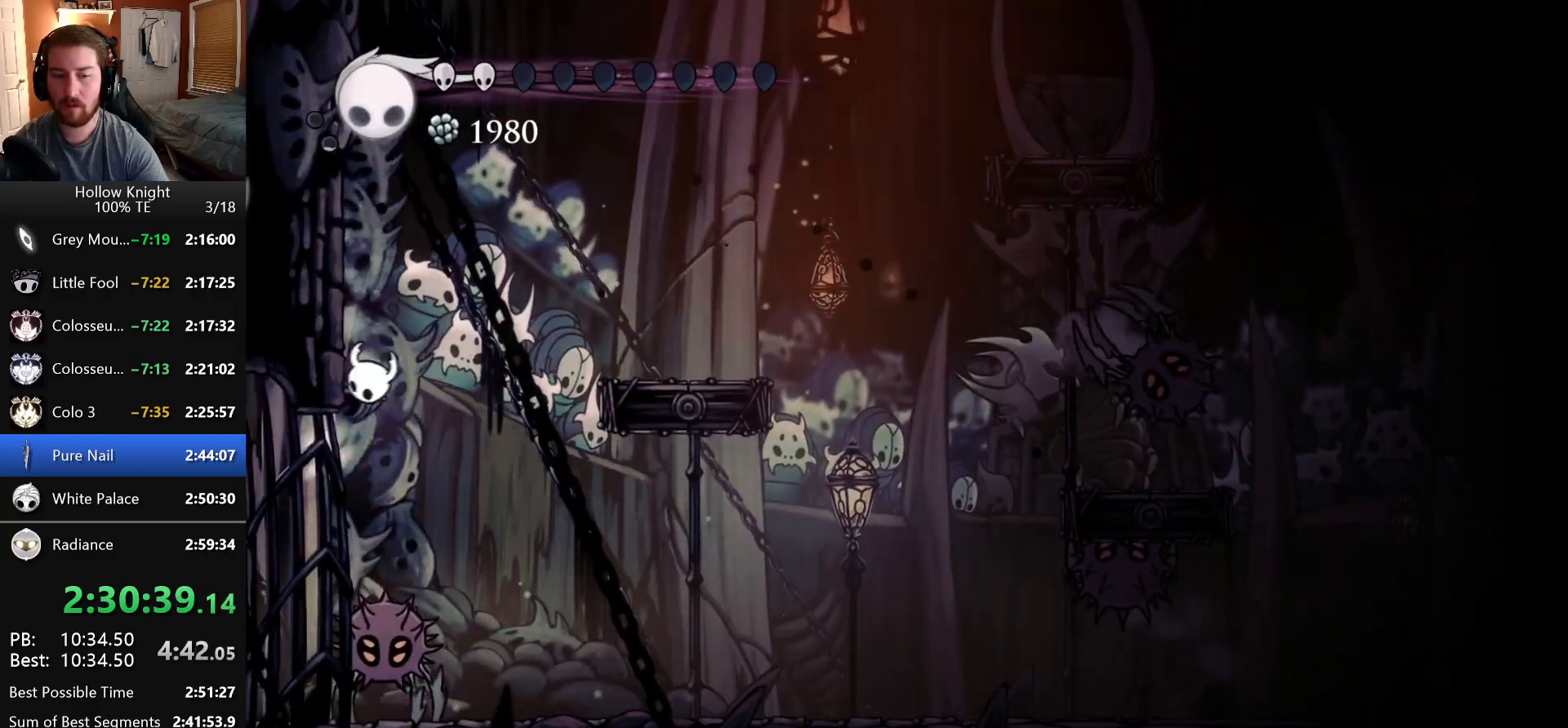
{"keys": ["down", "left"], "events": [[50, "dash", "up"], [50, "left", "up"], [83, "right", "down"], [116, "down", "down"], [200, "nail", "down"], [383, "nail", "up"], [483, "right", "up"], [500, "left", "down"]]}
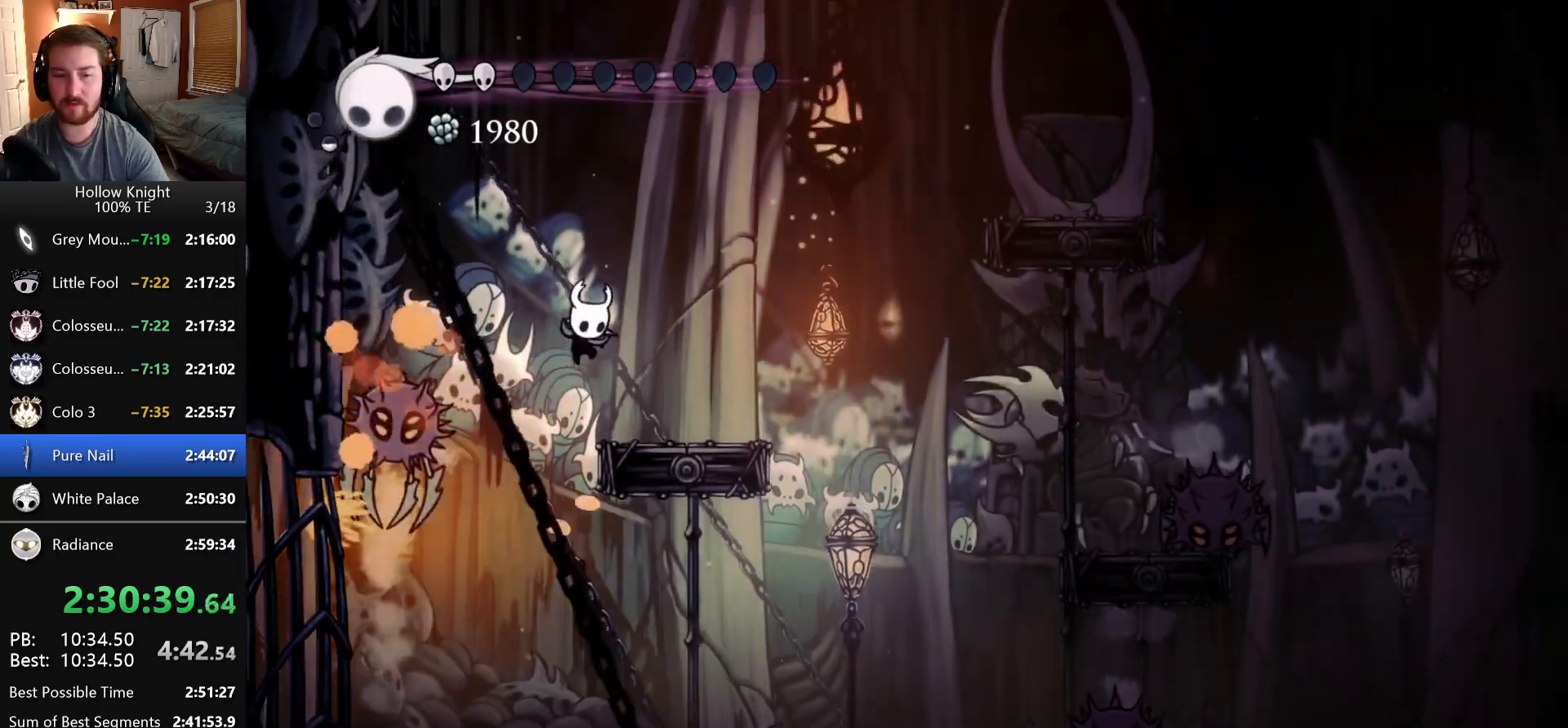
{"keys": [], "events": [[66, "down", "up"], [183, "left", "up"], [200, "nail", "down"], [383, "nail", "up"]]}
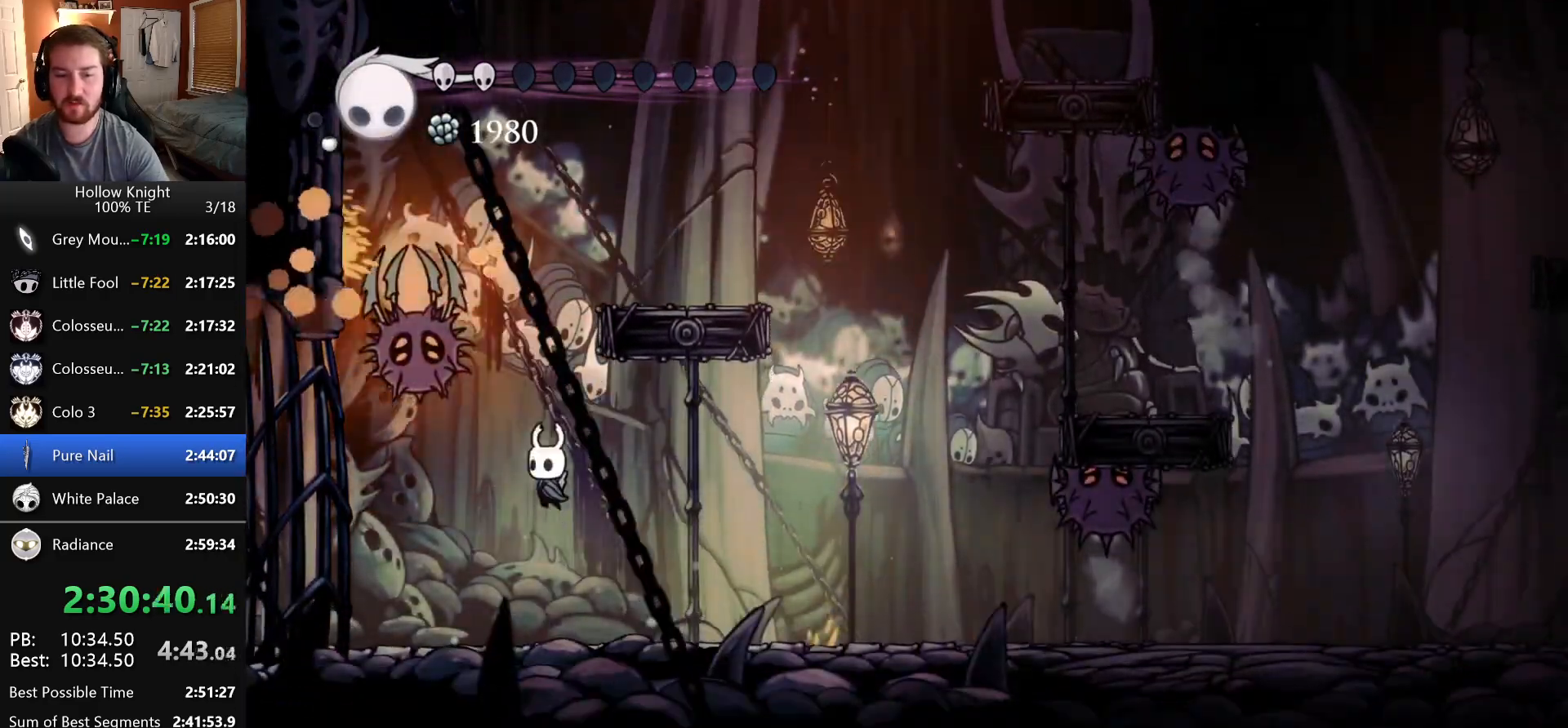
{"keys": [], "events": [[216, "dash", "down"], [250, "nail", "down"], [350, "dash", "up"], [416, "nail", "up"]]}
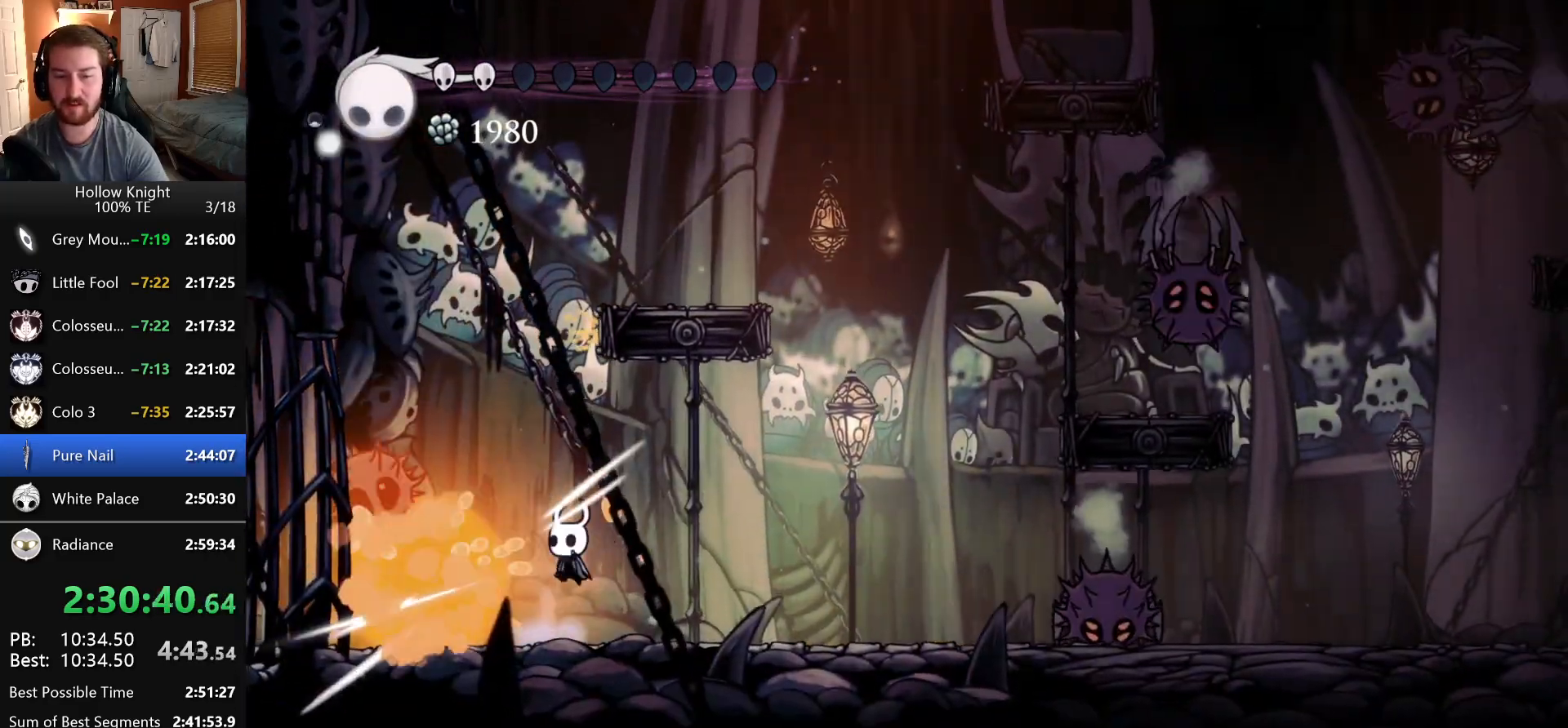
{"keys": [], "events": [[116, "right", "down"], [166, "focus", "down"], [233, "right", "up"], [316, "focus", "up"]]}
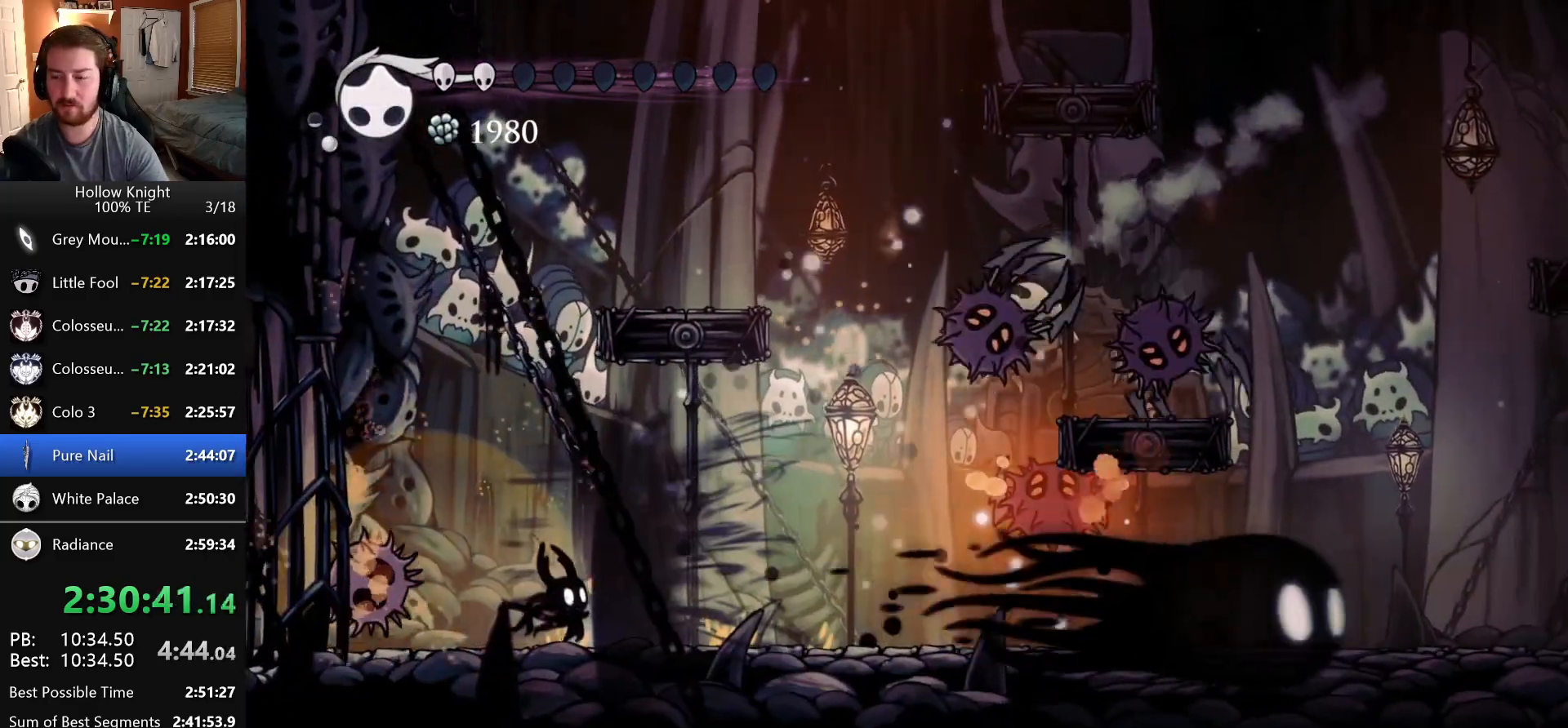
{"keys": ["right"], "events": [[216, "left", "down"], [300, "dash", "down"], [450, "dash", "up"], [466, "left", "up"], [483, "right", "down"]]}
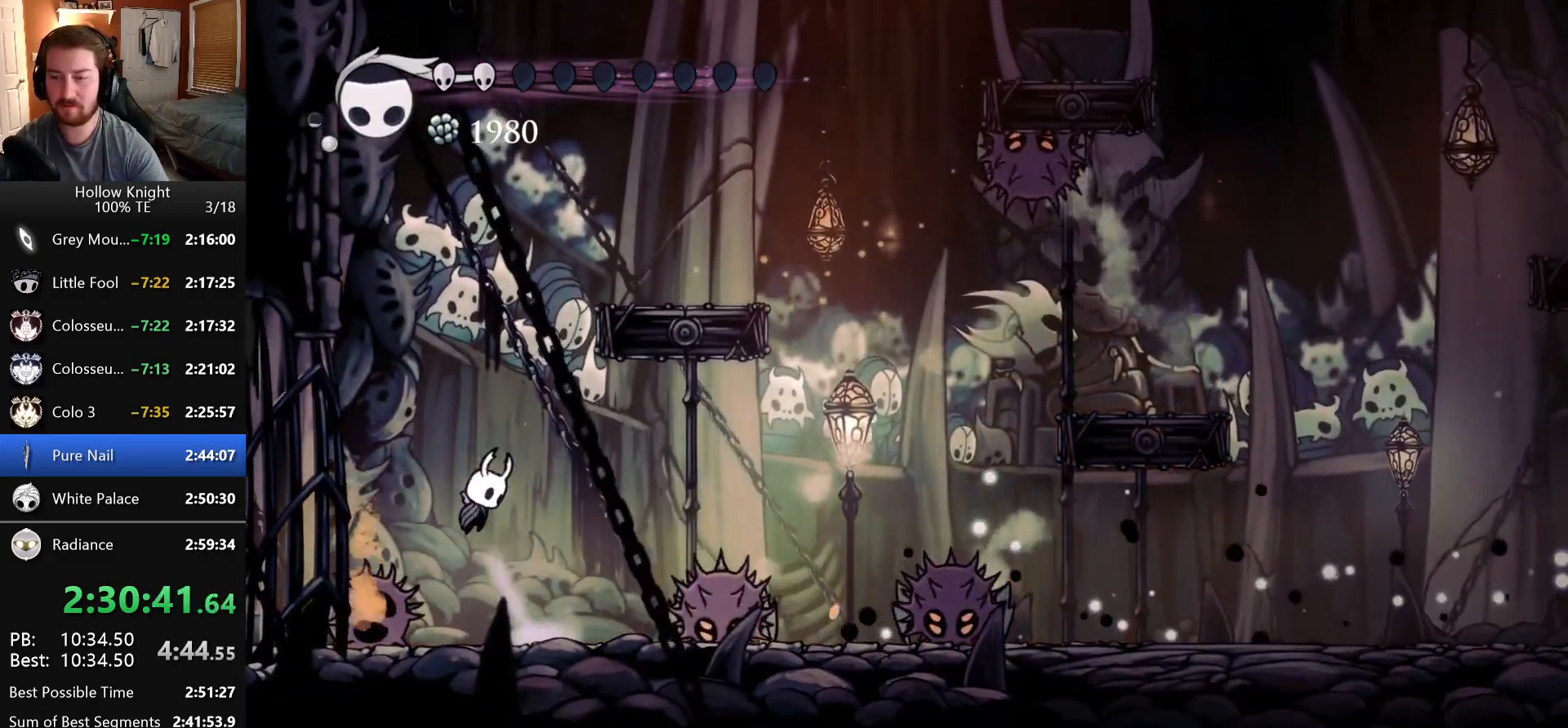
{"keys": [], "events": [[83, "focus", "down"], [100, "right", "up"], [216, "focus", "up"]]}
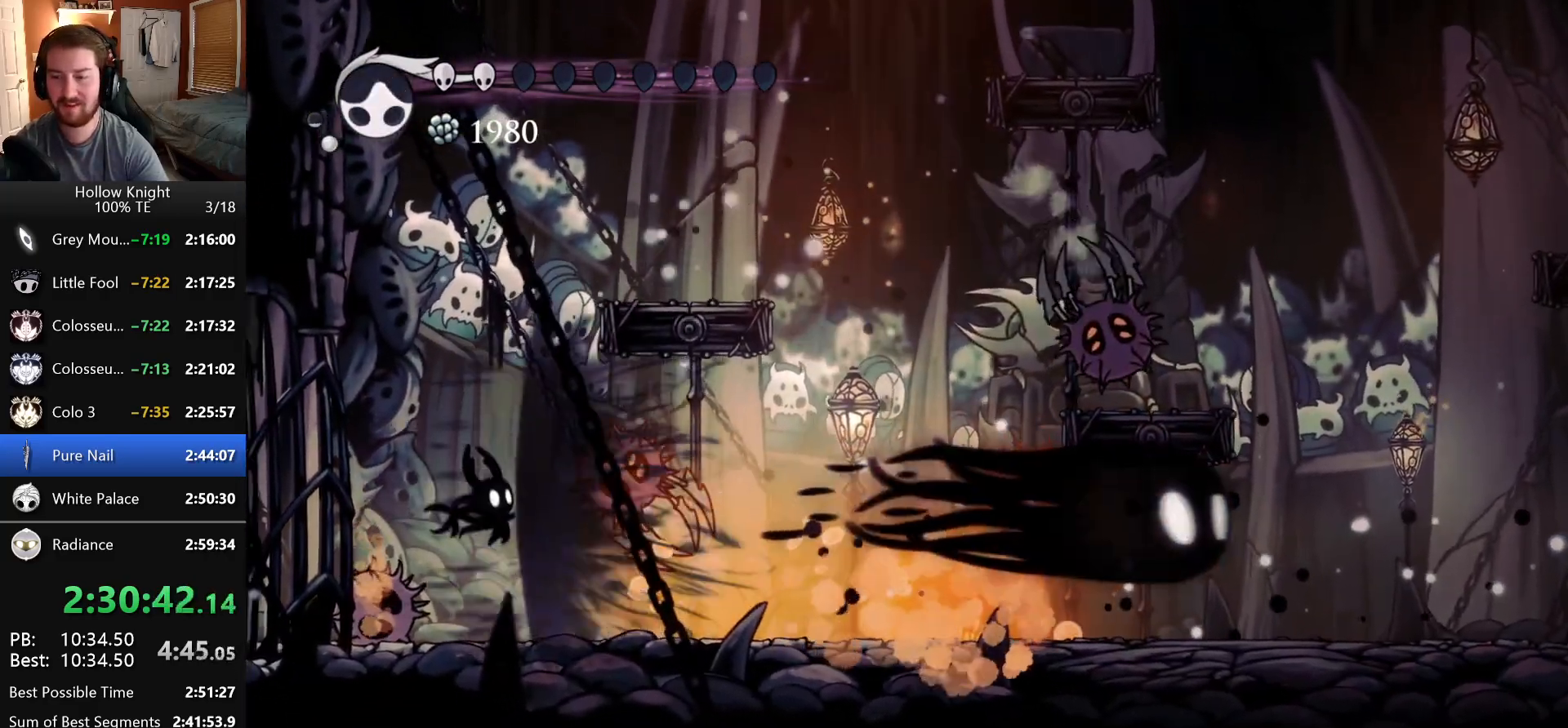
{"keys": ["right"], "events": [[166, "right", "down"]]}
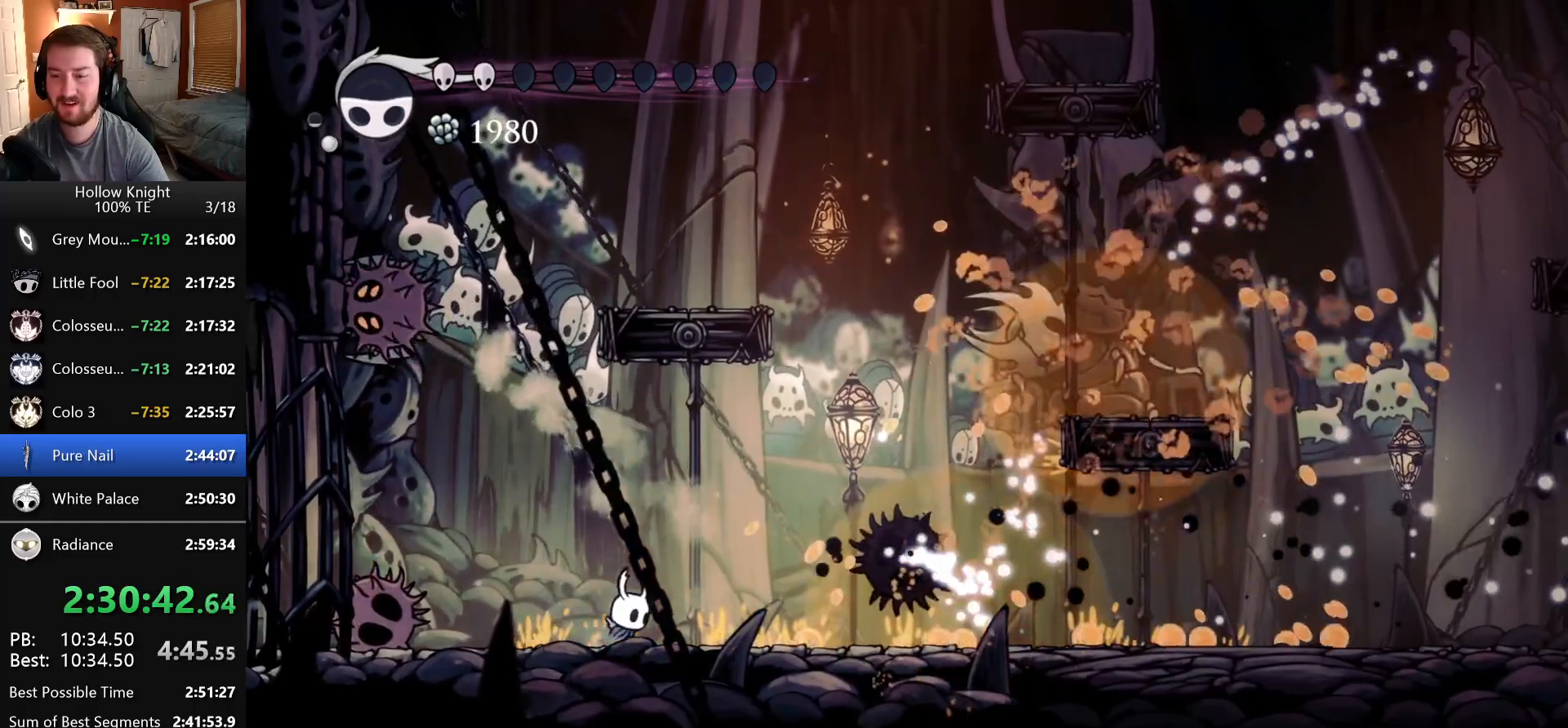
{"keys": ["right"], "events": [[166, "right", "up"], [433, "right", "down"]]}
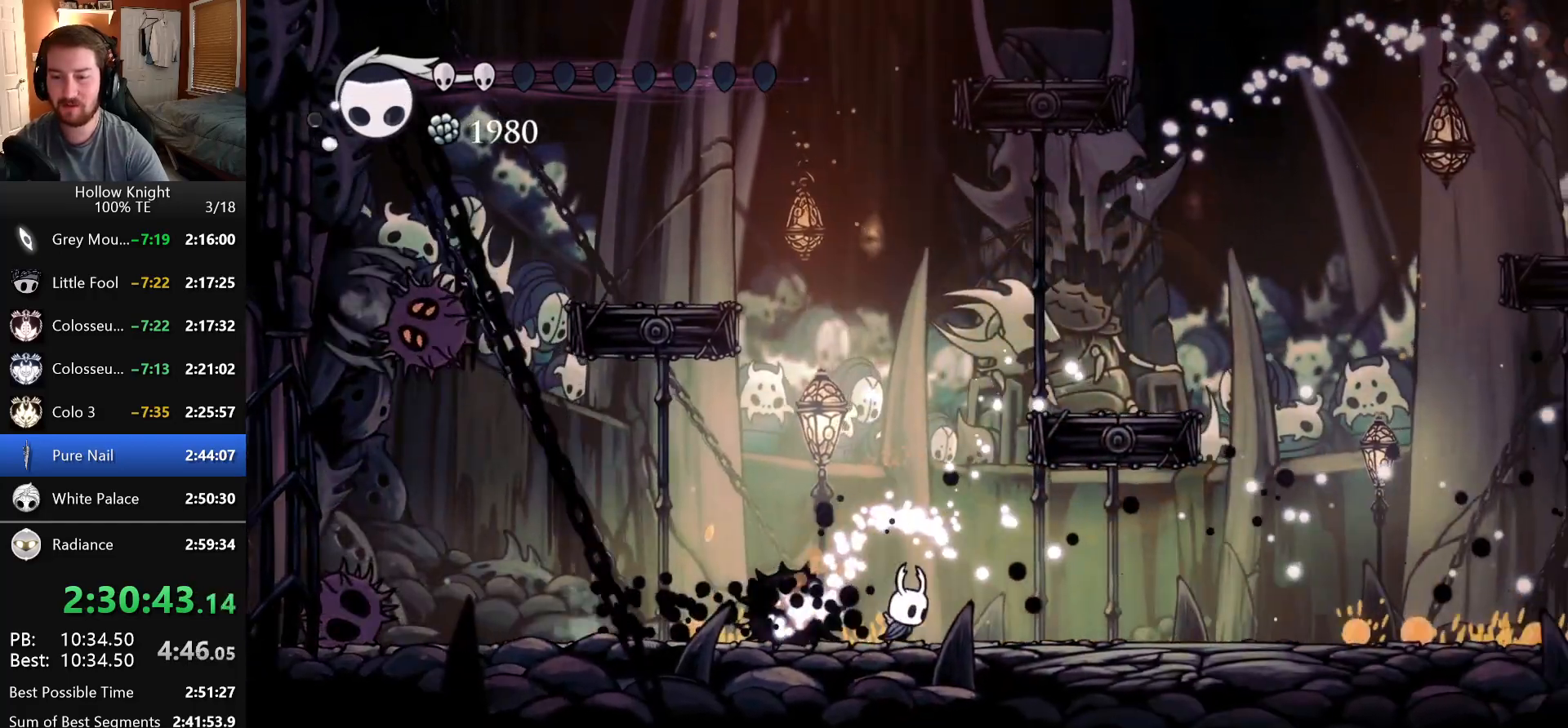
{"keys": [], "events": [[100, "right", "up"], [116, "left", "down"], [200, "left", "up"], [300, "left", "down"], [383, "left", "up"]]}
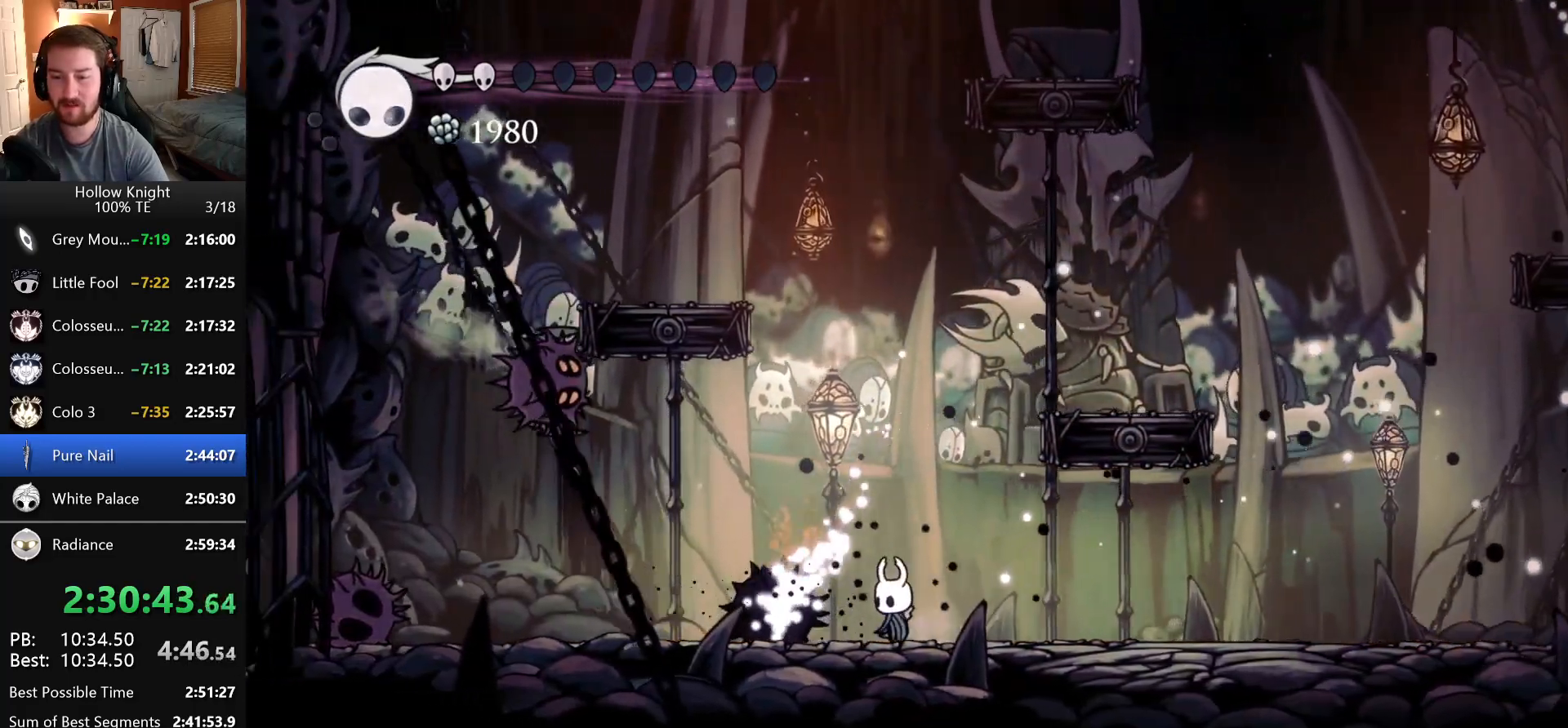
{"keys": ["left"], "events": [[16, "left", "down"]]}
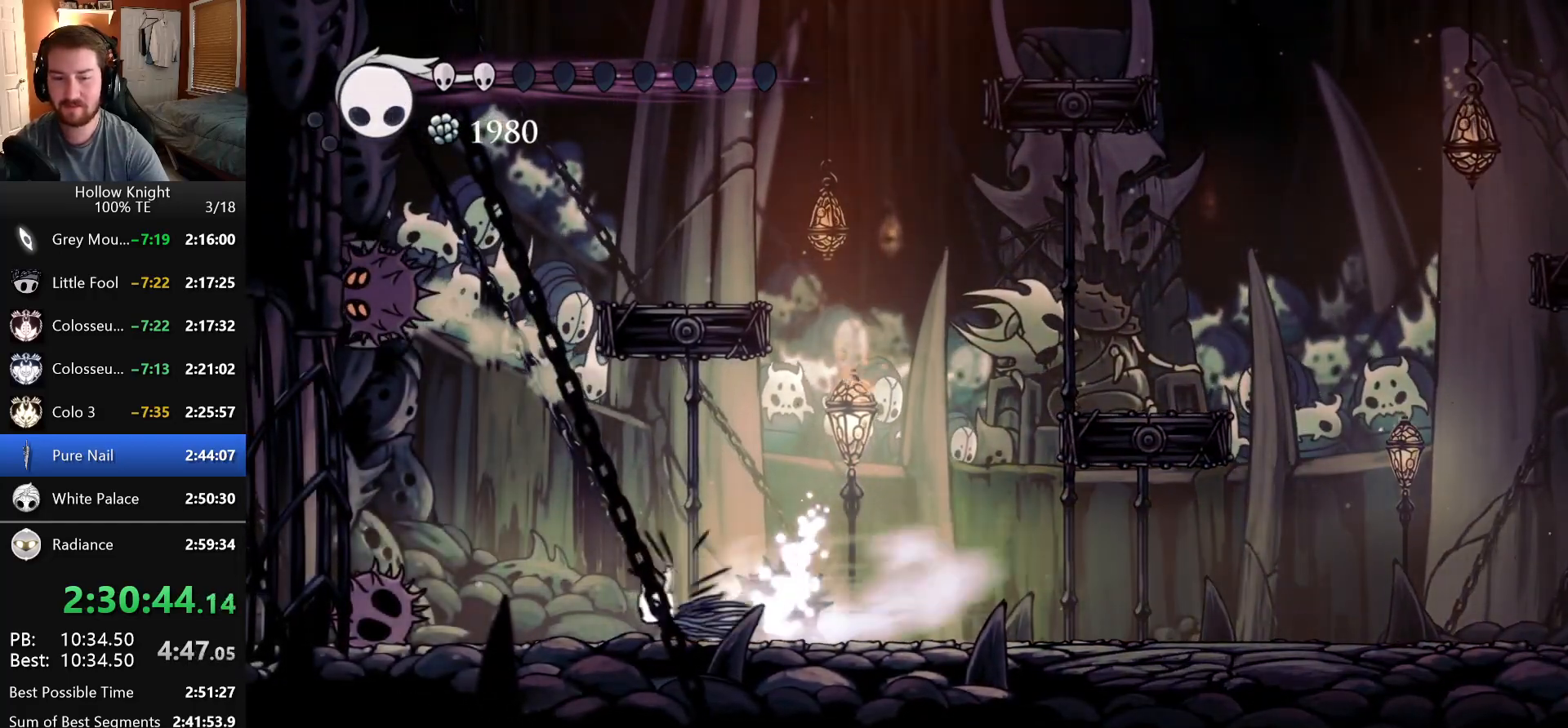
{"keys": [], "events": [[233, "up", "down"], [250, "dash", "down"], [333, "nail", "down"], [416, "dash", "up"], [433, "left", "up"], [466, "nail", "up"], [483, "up", "up"]]}
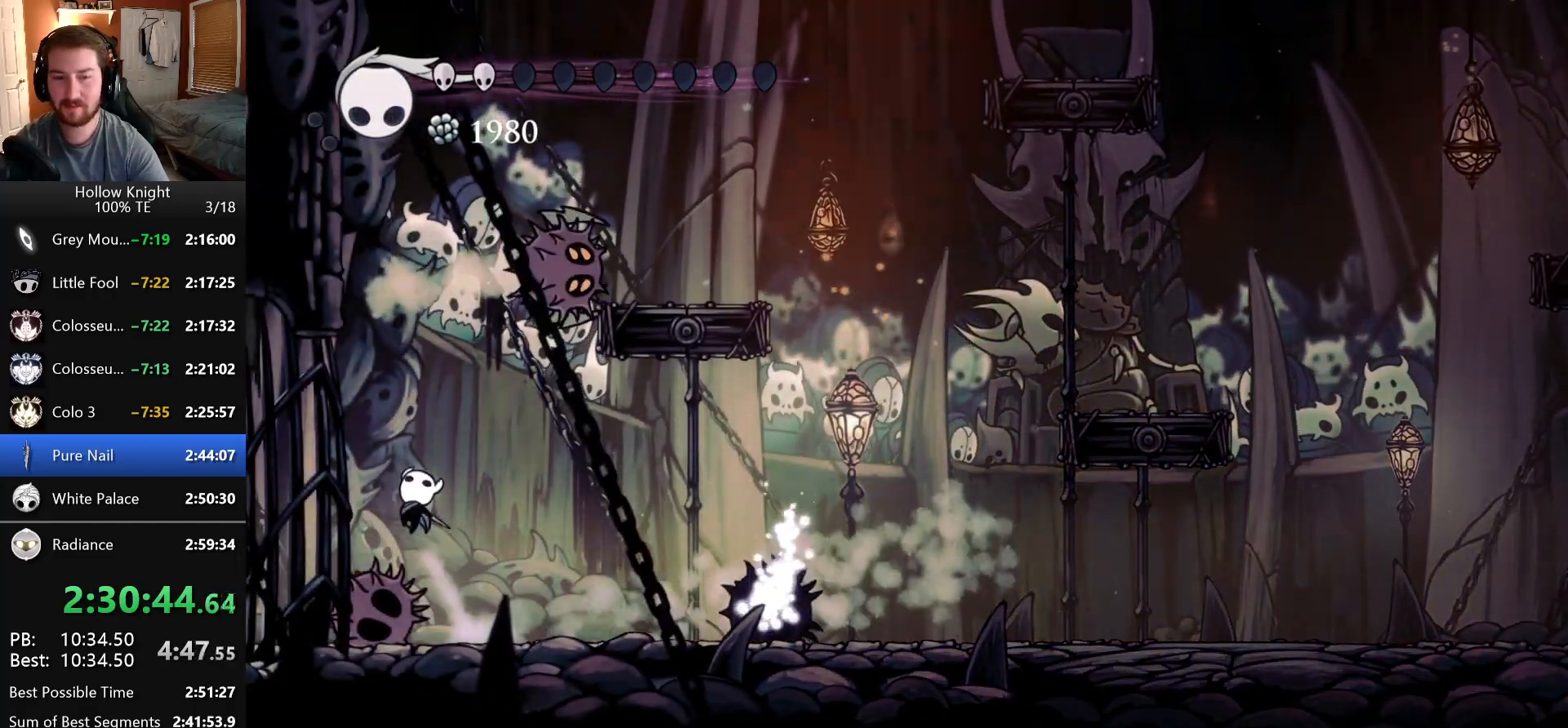
{"keys": ["dash", "left"], "events": [[66, "right", "down"], [450, "right", "up"], [466, "dash", "down"], [500, "left", "down"]]}
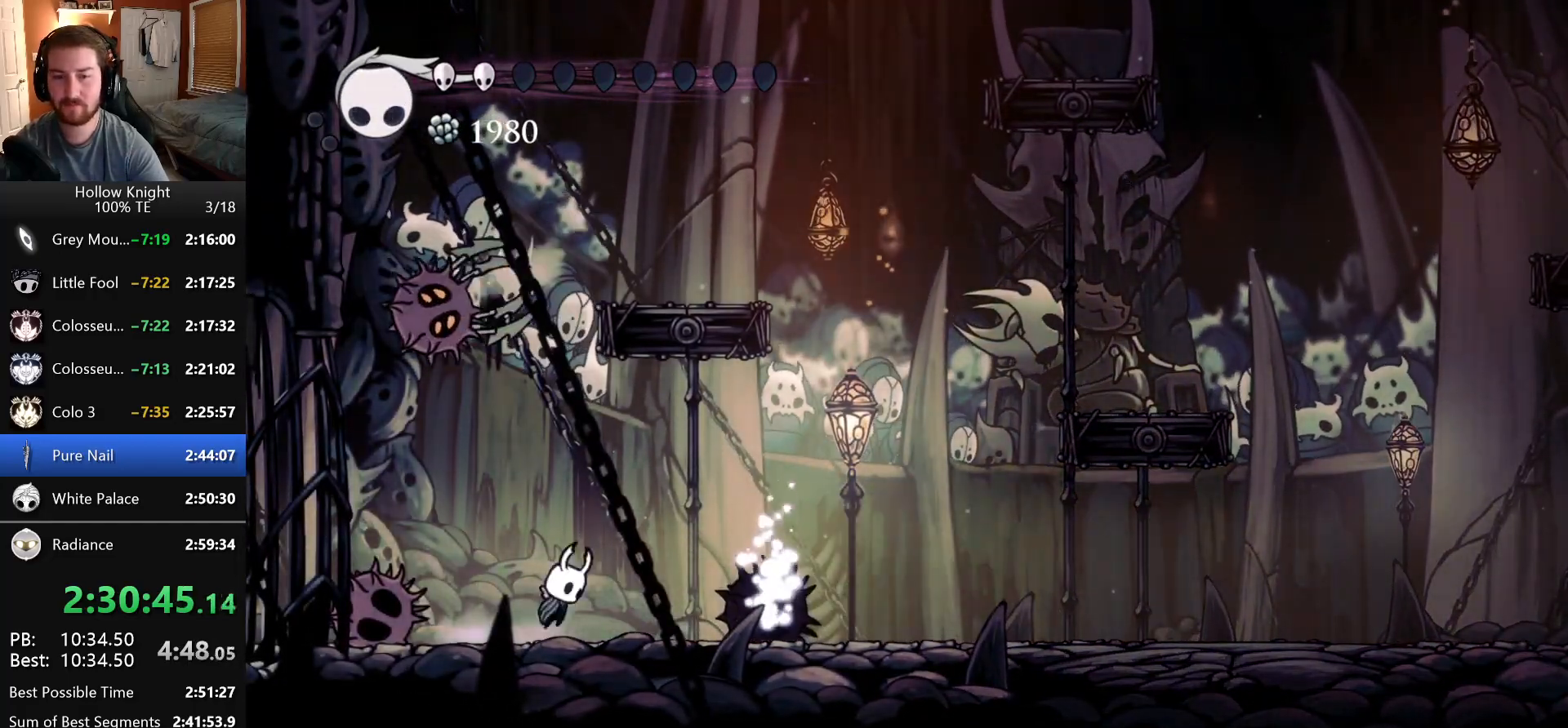
{"keys": ["up"], "events": [[133, "up", "down"], [216, "dash", "up"], [300, "nail", "down"], [433, "left", "up"], [466, "nail", "up"]]}
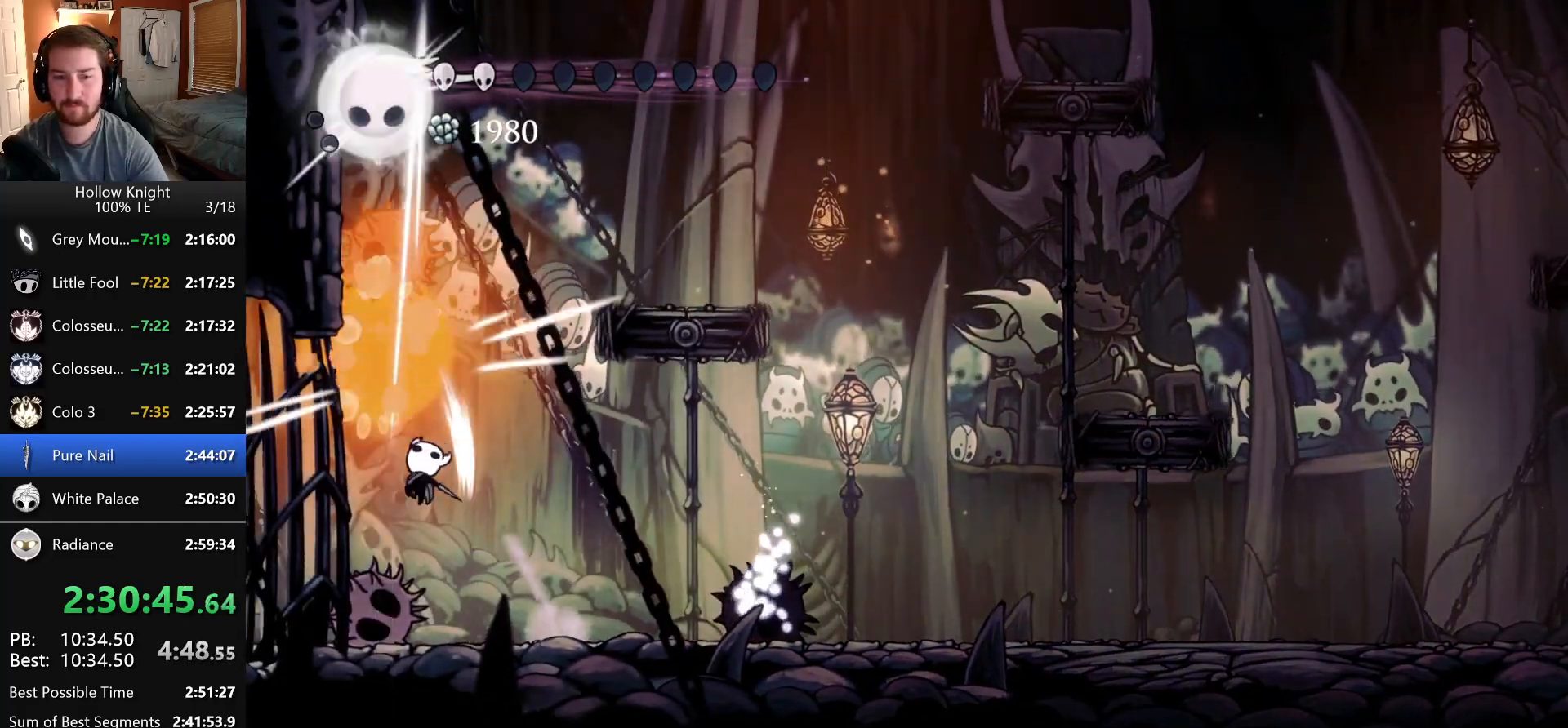
{"keys": ["right"]}